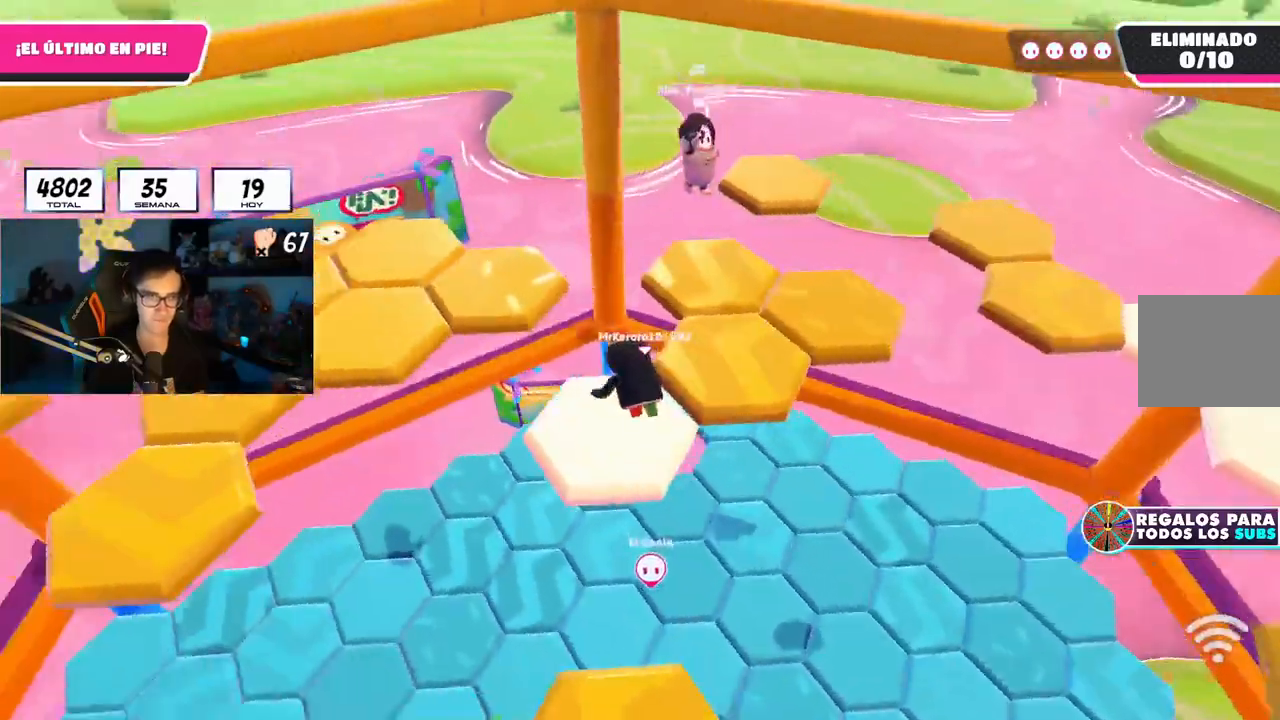
Gameplay with a controller (PlayStation layout); each line is a JSON object with the inputs held at the frame after it. "events" lists button and stick changes between this image and that frame as [ms after this image, input, new state], when the widget could be followed in between. Not read: R1.
{"buttons": ["SQUARE"], "left_stick": "up-left", "right_stick": "center", "events": [[34, "CROSS", "down"], [151, "CROSS", "up"], [151, "right_stick", "center"], [234, "CROSS", "down"], [417, "CROSS", "up"], [434, "SQUARE", "down"]]}
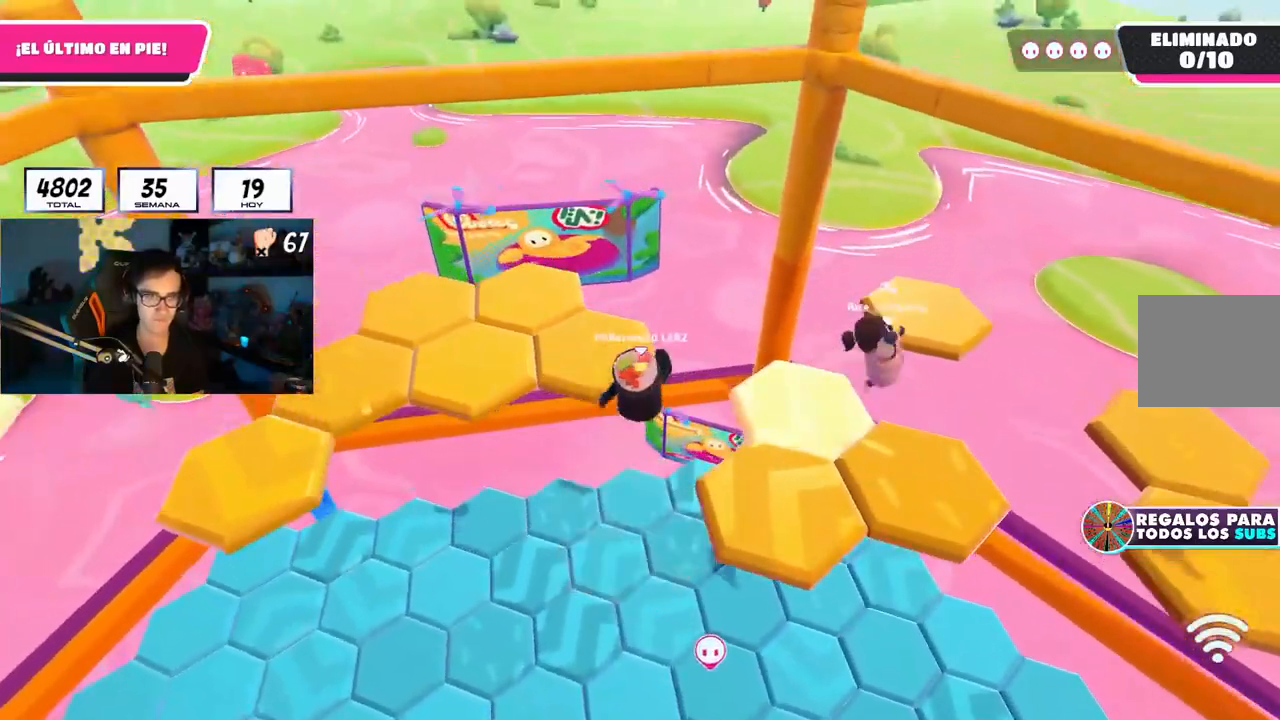
{"buttons": [], "left_stick": "up", "right_stick": "left", "events": [[50, "SQUARE", "up"], [117, "right_stick", "left"], [434, "left_stick", "up"]]}
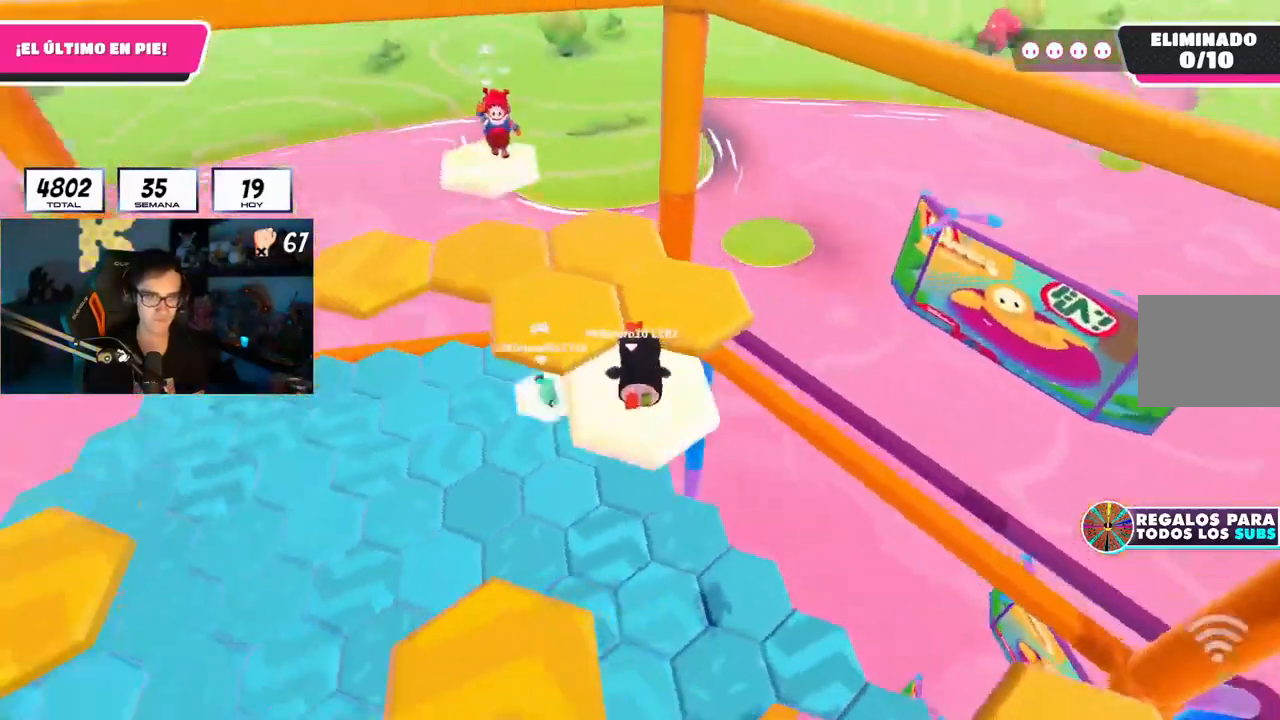
{"buttons": [], "left_stick": "up-right", "right_stick": "center", "events": [[134, "right_stick", "center"], [217, "left_stick", "center"], [367, "CROSS", "down"], [401, "left_stick", "up-right"], [484, "CROSS", "up"]]}
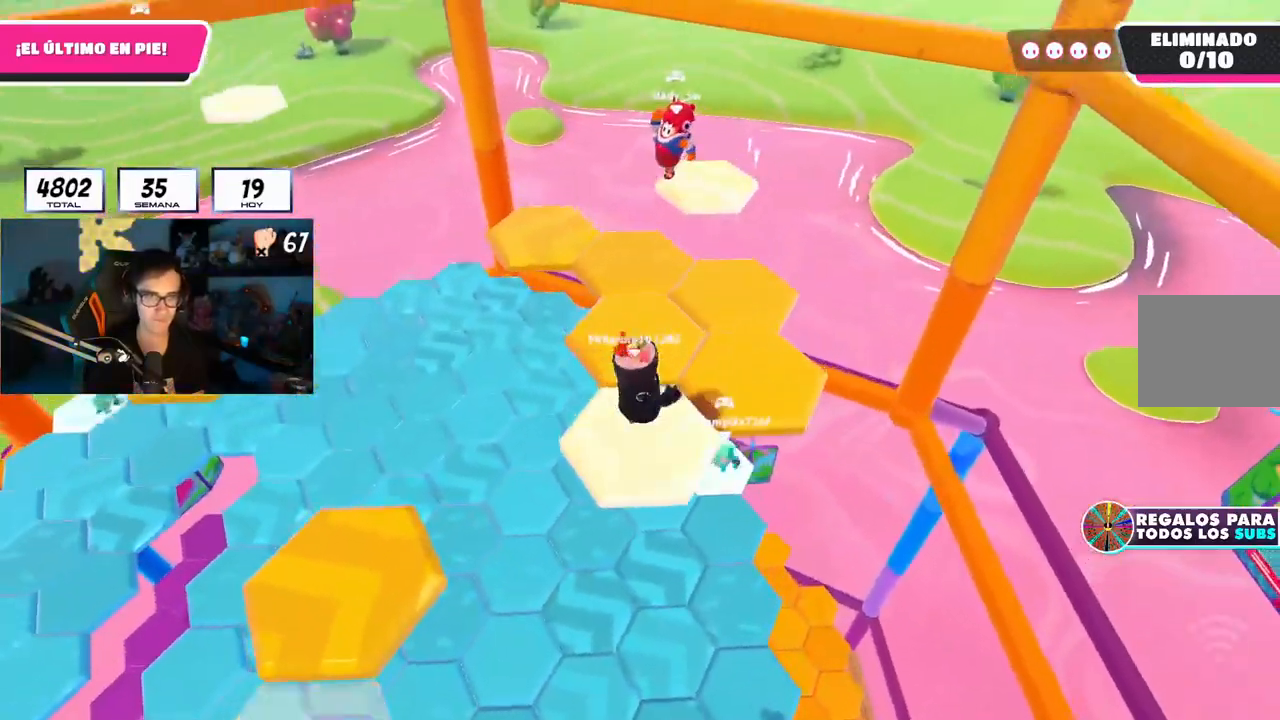
{"buttons": [], "left_stick": "up", "right_stick": "left", "events": [[83, "SQUARE", "down"], [183, "SQUARE", "up"], [200, "left_stick", "up"], [267, "right_stick", "left"]]}
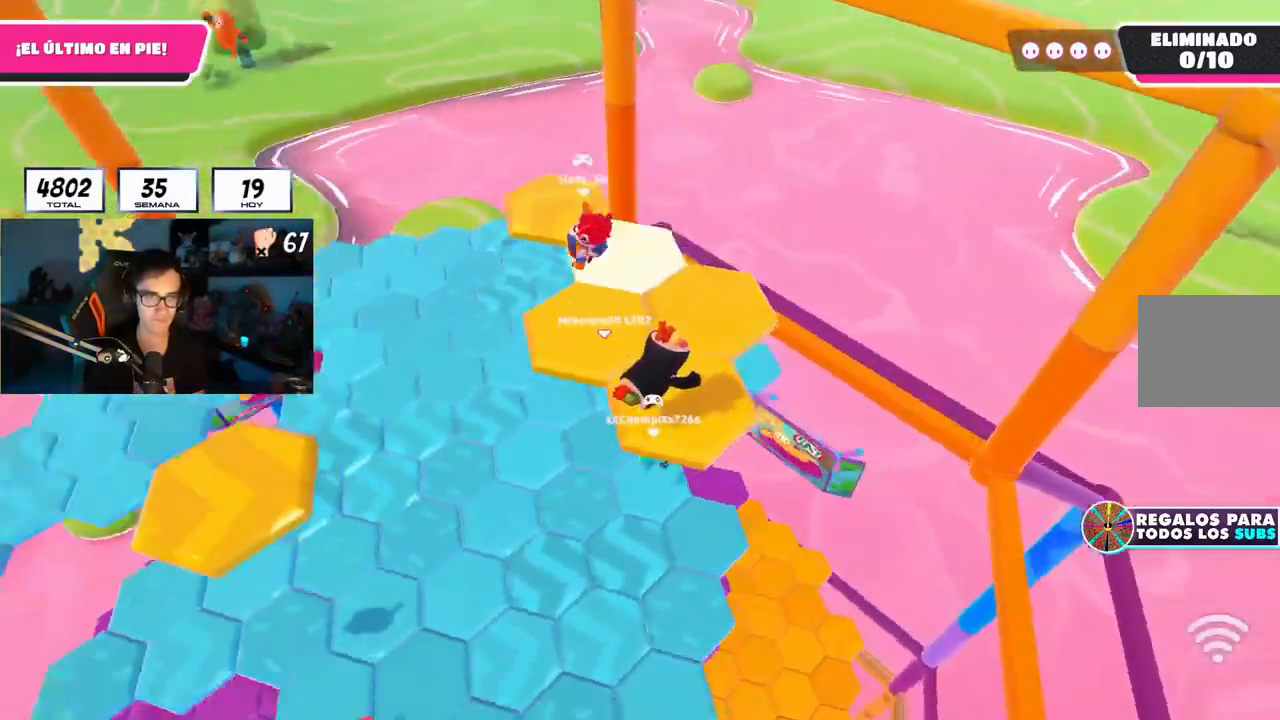
{"buttons": ["CROSS"], "left_stick": "up-right", "right_stick": "center", "events": [[184, "left_stick", "up-right"], [334, "right_stick", "center"], [484, "CROSS", "down"]]}
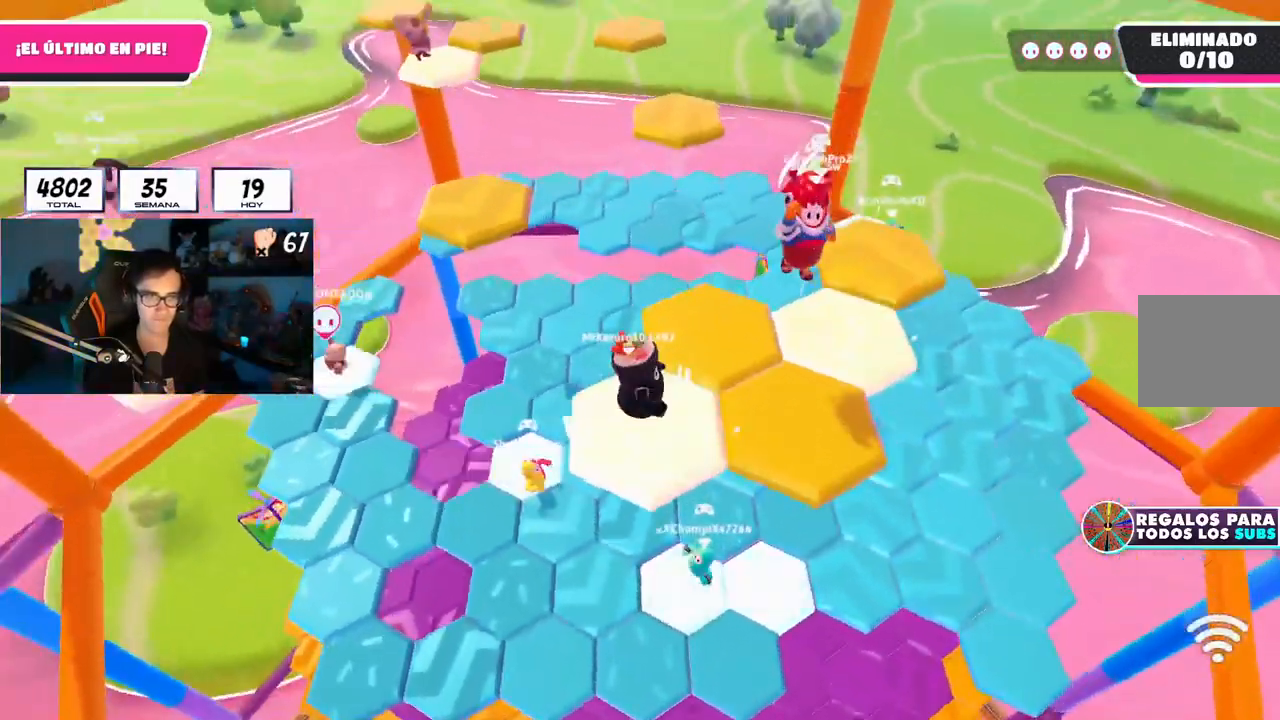
{"buttons": [], "left_stick": "up", "right_stick": "center", "events": [[133, "CROSS", "up"], [200, "left_stick", "up"]]}
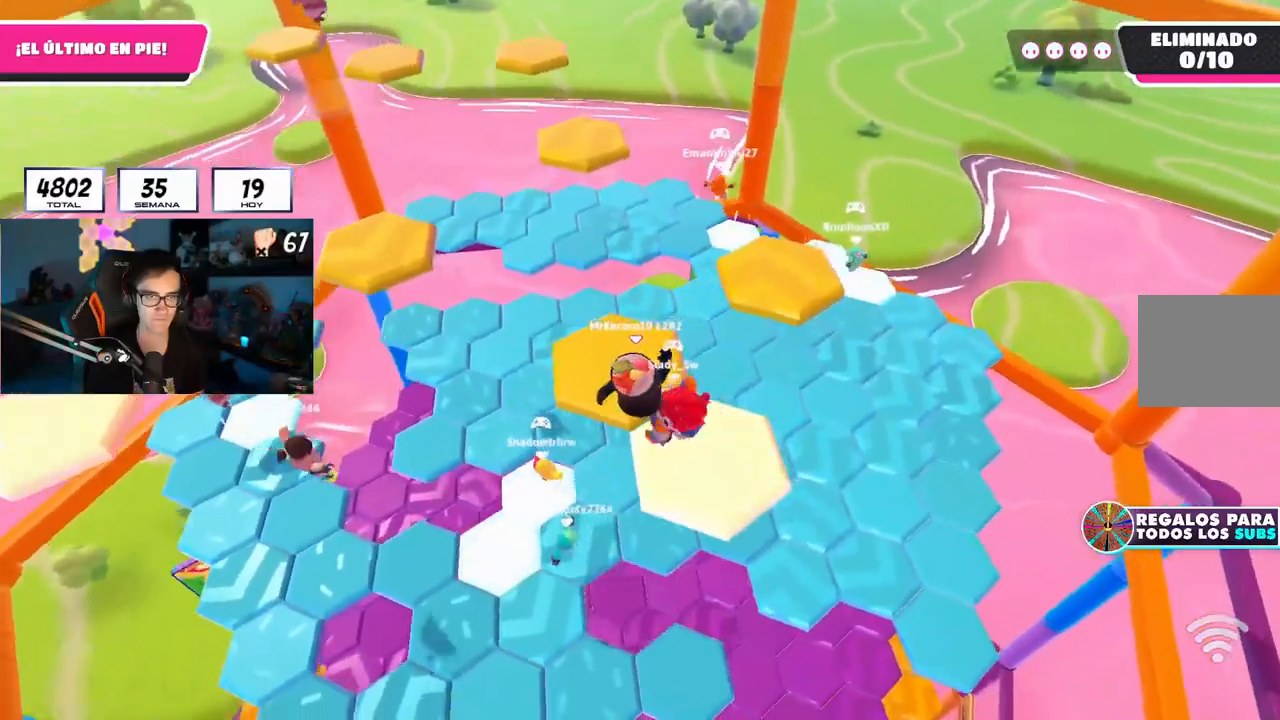
{"buttons": [], "left_stick": "up-right", "right_stick": "center", "events": [[234, "left_stick", "up-right"]]}
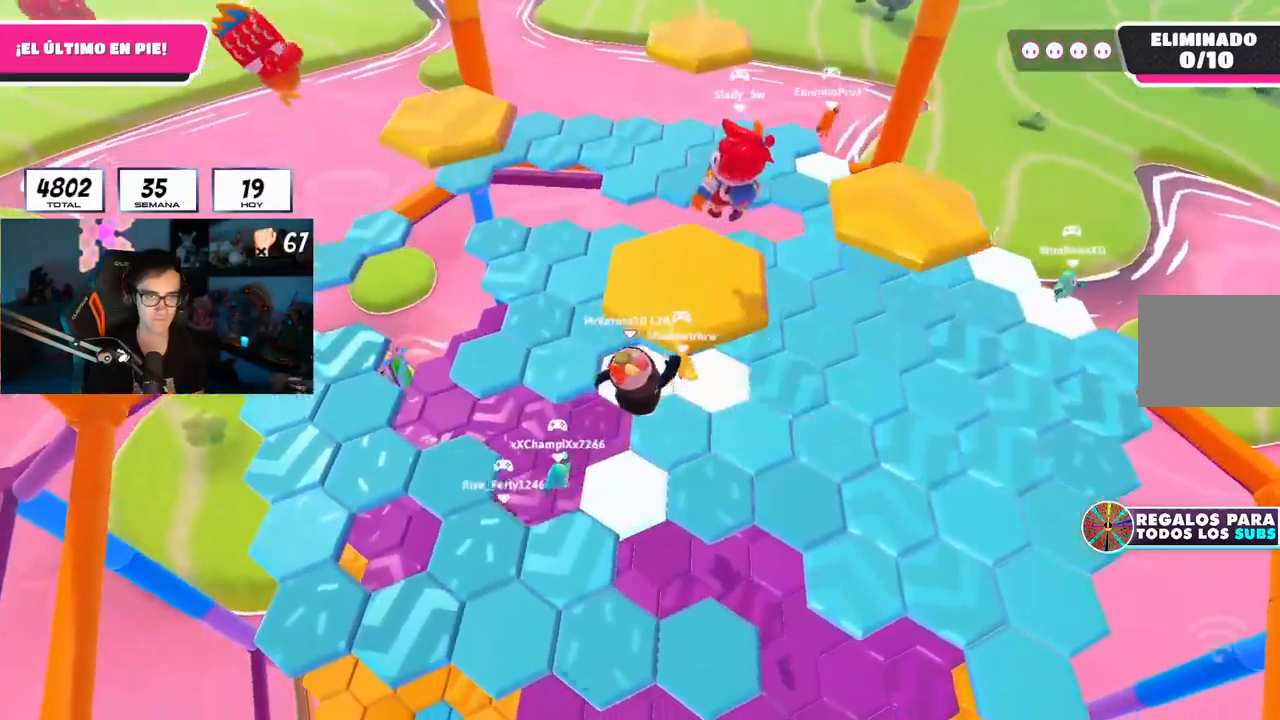
{"buttons": [], "left_stick": "down-right", "right_stick": "center", "events": [[133, "left_stick", "down-right"], [283, "left_stick", "down"], [384, "SQUARE", "down"], [467, "SQUARE", "up"], [484, "left_stick", "down-right"]]}
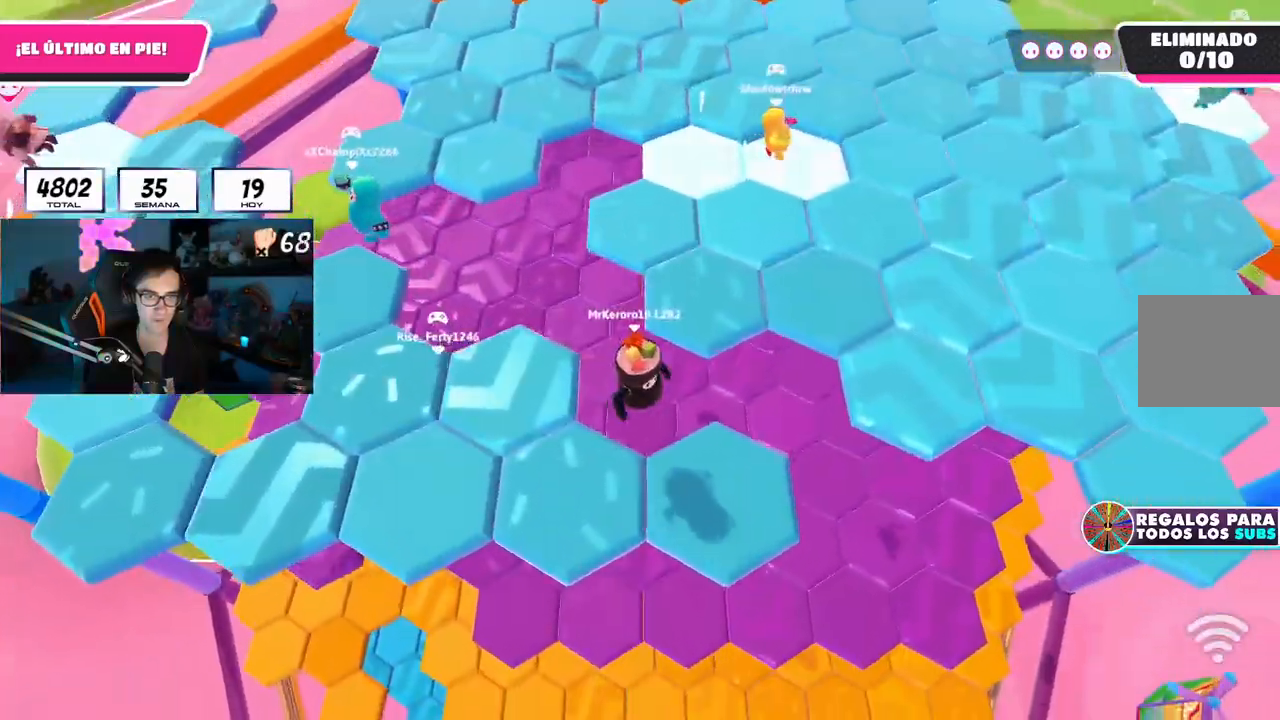
{"buttons": [], "left_stick": "up", "right_stick": "left", "events": [[267, "left_stick", "up-right"], [401, "left_stick", "up"], [417, "right_stick", "left"]]}
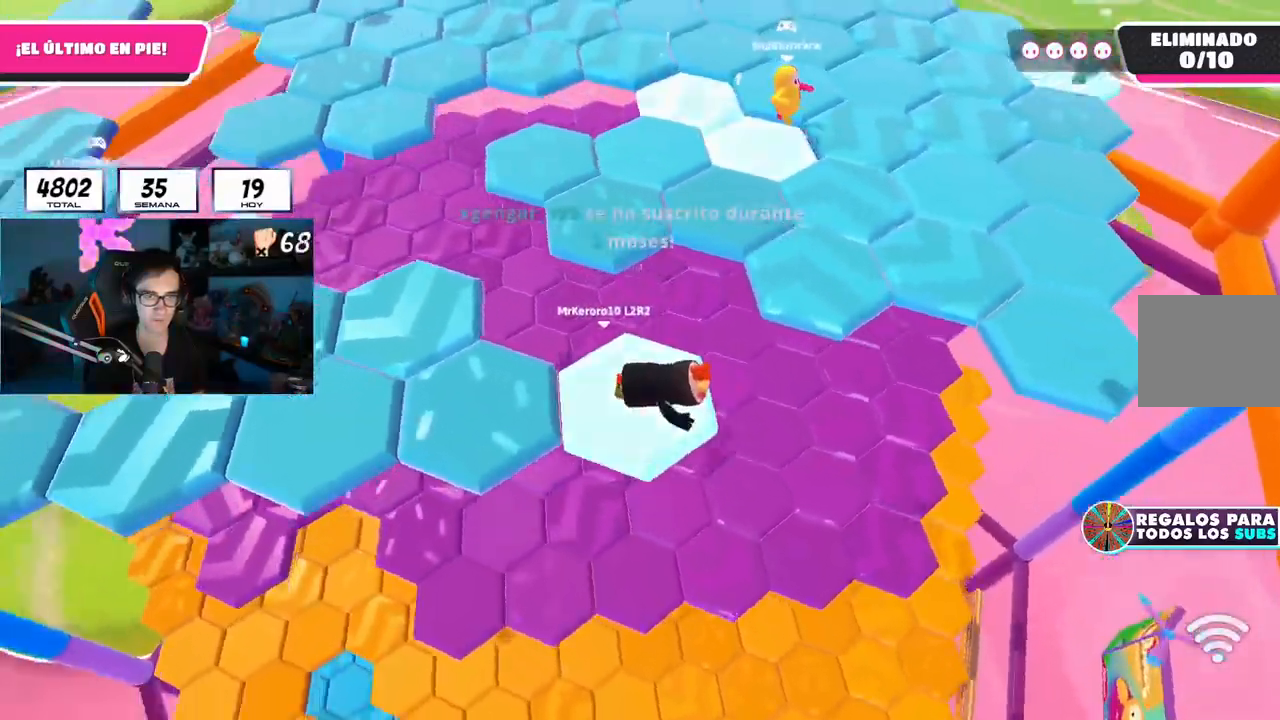
{"buttons": [], "left_stick": "up", "right_stick": "center", "events": [[83, "right_stick", "down"], [167, "right_stick", "center"], [200, "L1", "down"], [250, "L1", "up"], [350, "CROSS", "down"], [467, "CROSS", "up"]]}
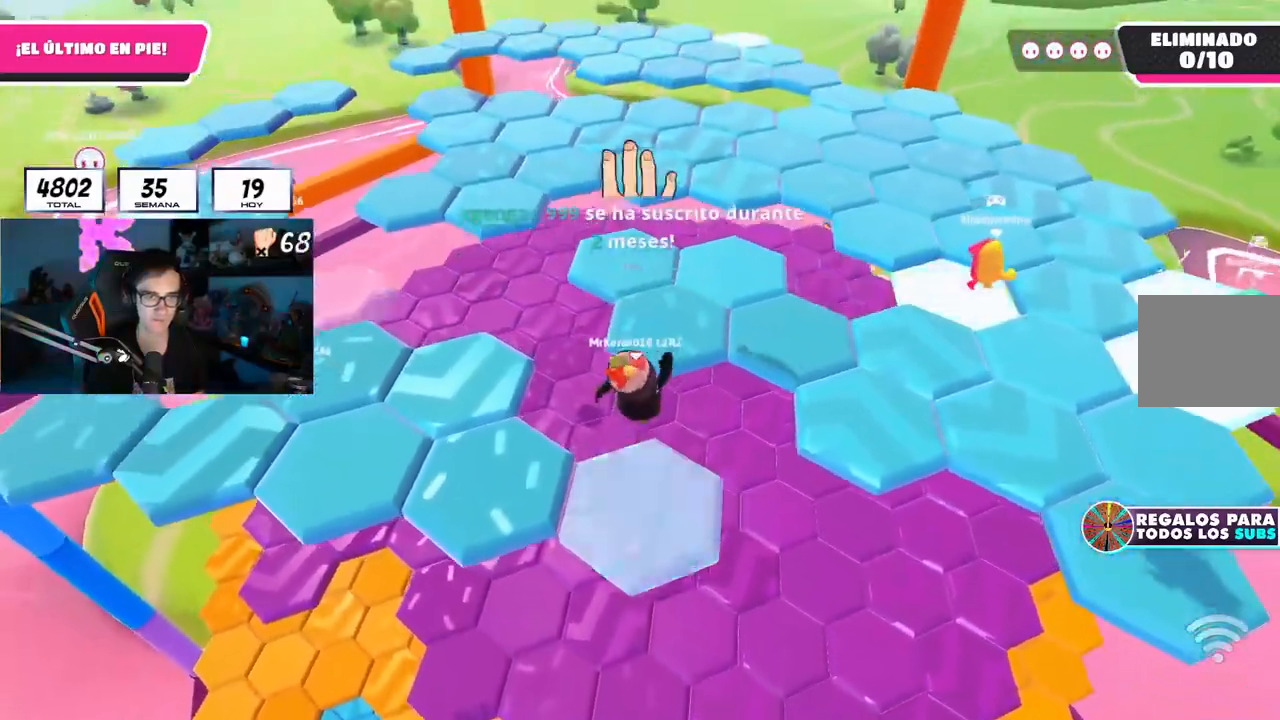
{"buttons": [], "left_stick": "up", "right_stick": "down", "events": [[17, "SQUARE", "down"], [151, "SQUARE", "up"], [351, "right_stick", "left"], [484, "right_stick", "down"]]}
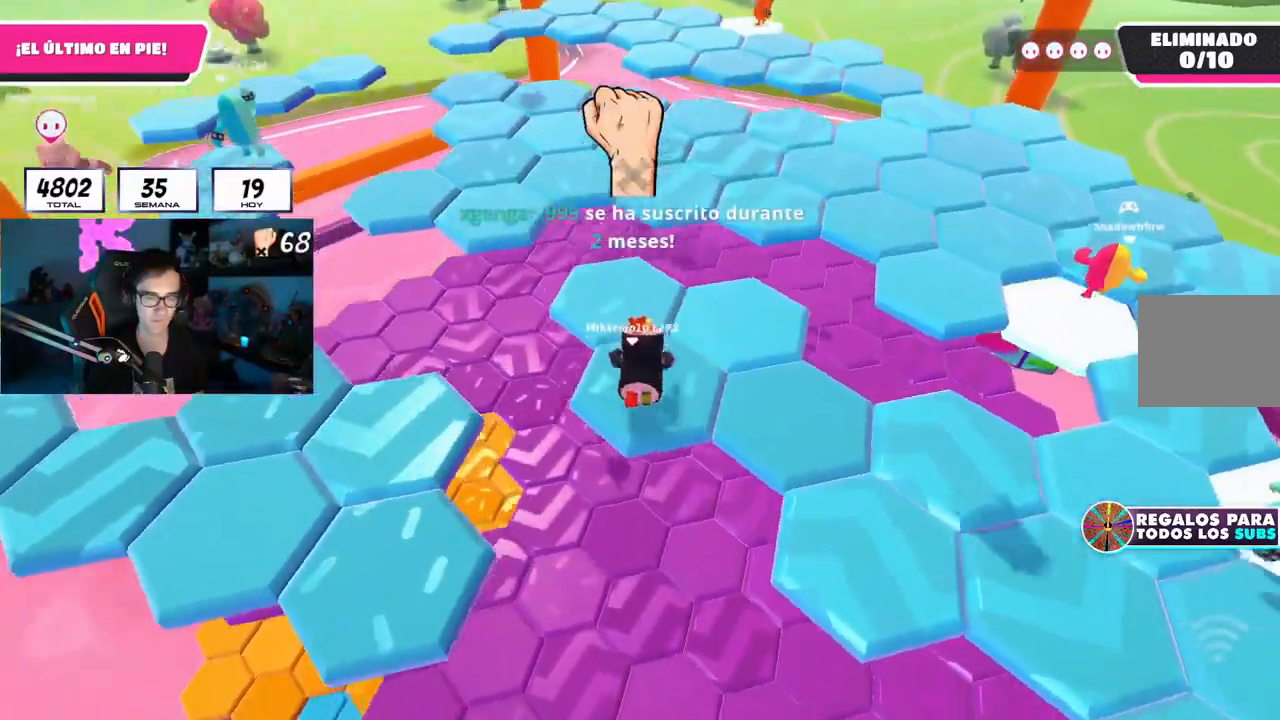
{"buttons": ["CROSS"], "left_stick": "up-right", "right_stick": "center", "events": [[50, "left_stick", "center"], [100, "right_stick", "down-left"], [200, "left_stick", "up"], [233, "right_stick", "center"], [350, "left_stick", "up-right"], [417, "CROSS", "down"]]}
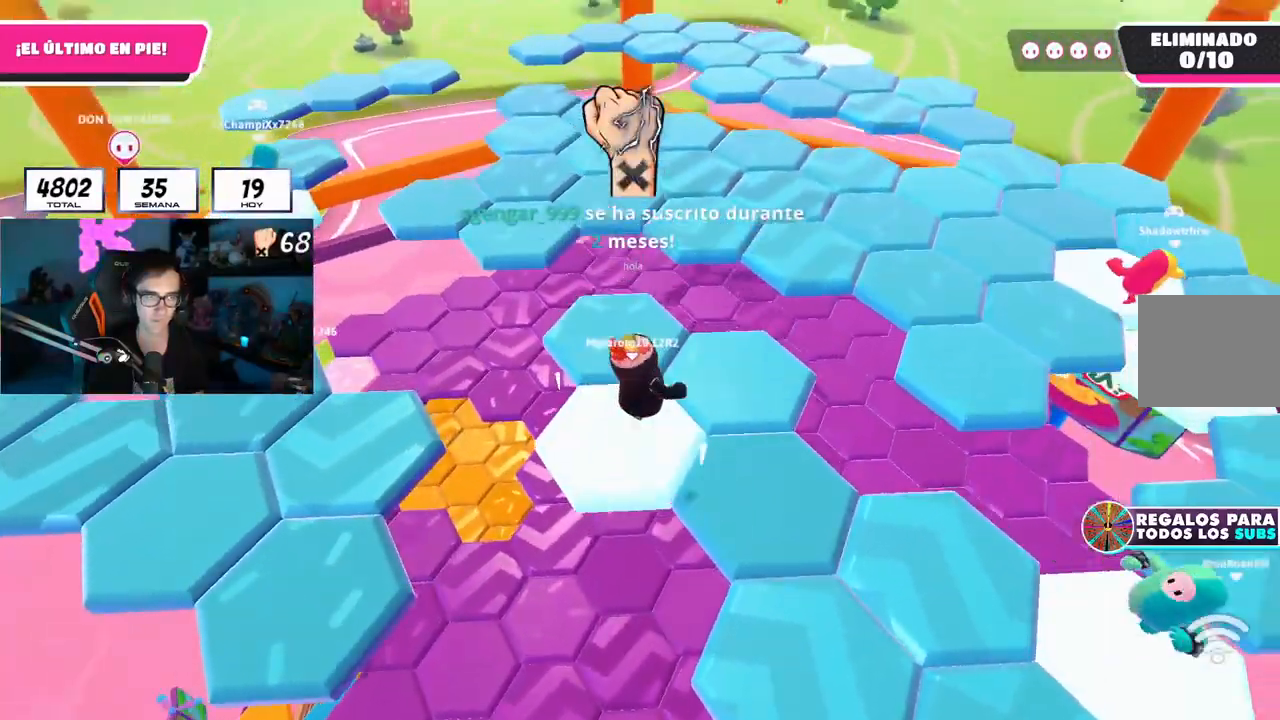
{"buttons": [], "left_stick": "up-left", "right_stick": "left", "events": [[151, "CROSS", "up"], [151, "right_stick", "left"], [167, "left_stick", "up-left"], [284, "right_stick", "center"], [401, "right_stick", "left"]]}
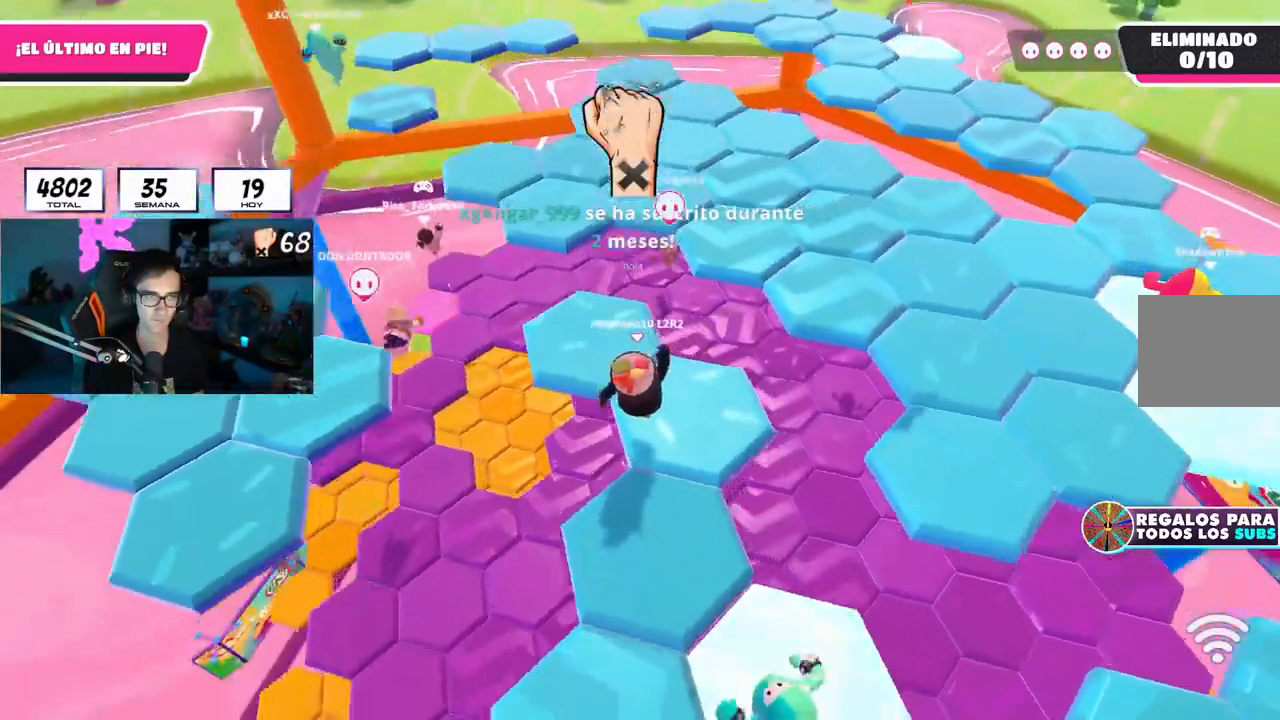
{"buttons": [], "left_stick": "up", "right_stick": "center", "events": [[300, "left_stick", "up"], [350, "right_stick", "center"]]}
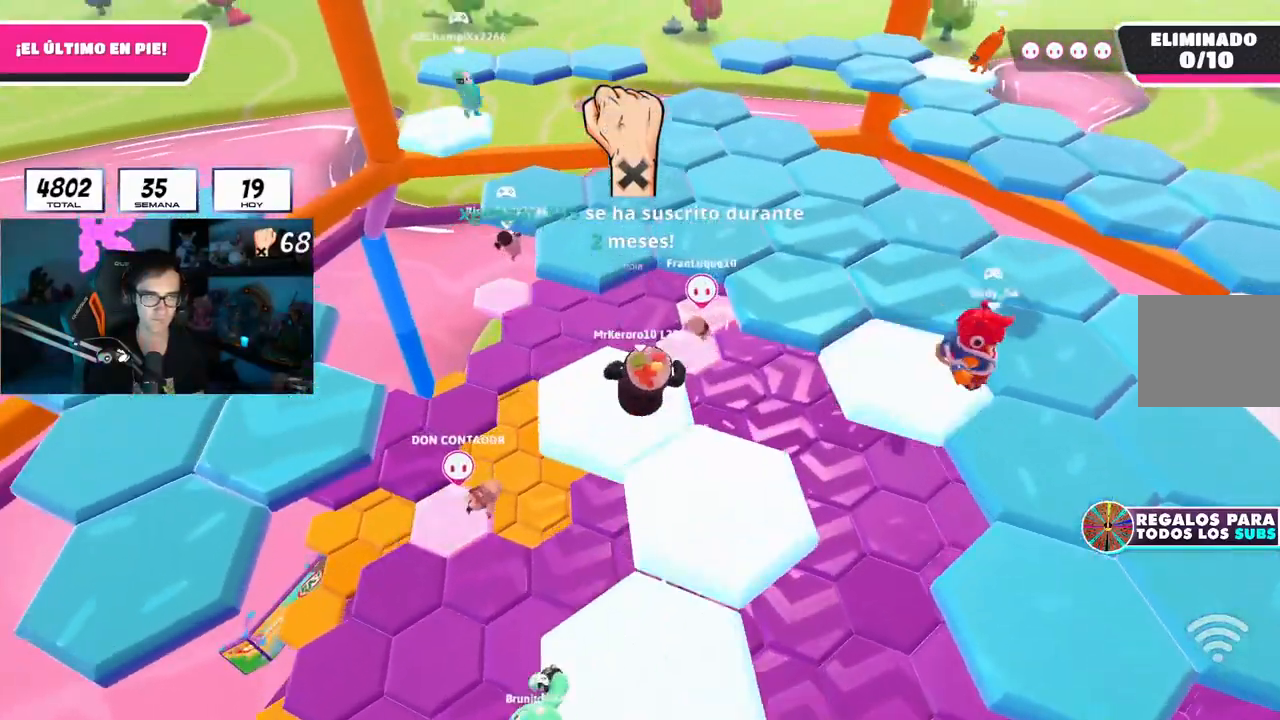
{"buttons": [], "left_stick": "left", "right_stick": "left", "events": [[134, "CROSS", "down"], [234, "CROSS", "up"], [267, "right_stick", "down-left"], [334, "right_stick", "left"], [451, "left_stick", "left"]]}
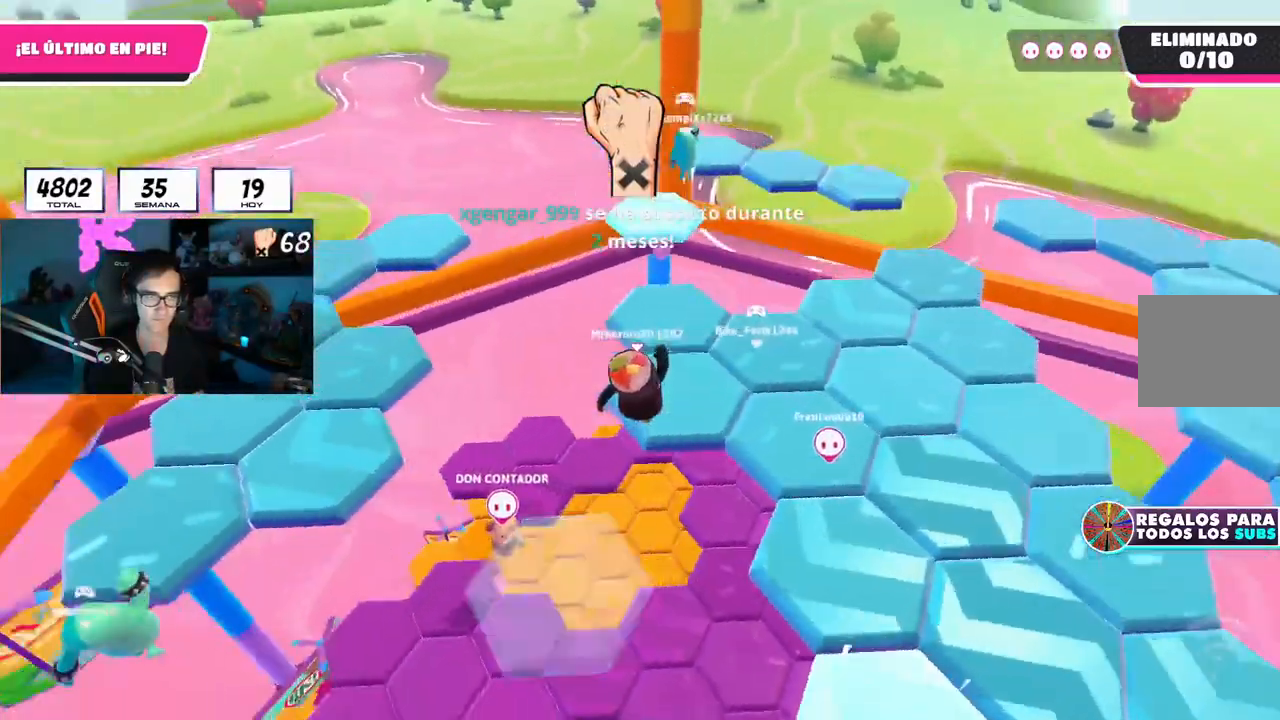
{"buttons": [], "left_stick": "up", "right_stick": "center", "events": [[17, "right_stick", "center"], [117, "left_stick", "center"], [183, "left_stick", "right"], [233, "right_stick", "left"], [317, "left_stick", "center"], [367, "left_stick", "up-left"], [384, "right_stick", "center"], [434, "left_stick", "up"]]}
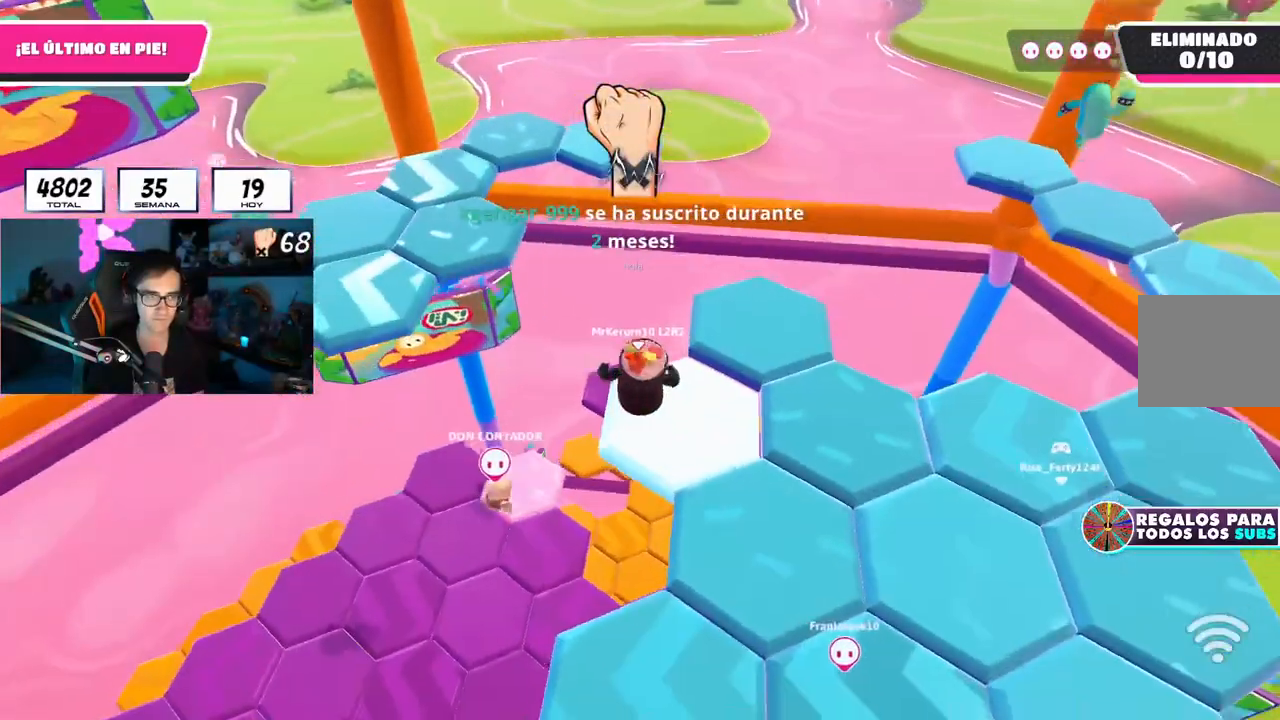
{"buttons": [], "left_stick": "right", "right_stick": "right", "events": [[34, "left_stick", "up-right"], [50, "CROSS", "down"], [167, "CROSS", "up"], [201, "left_stick", "right"], [284, "right_stick", "down-right"], [351, "right_stick", "right"]]}
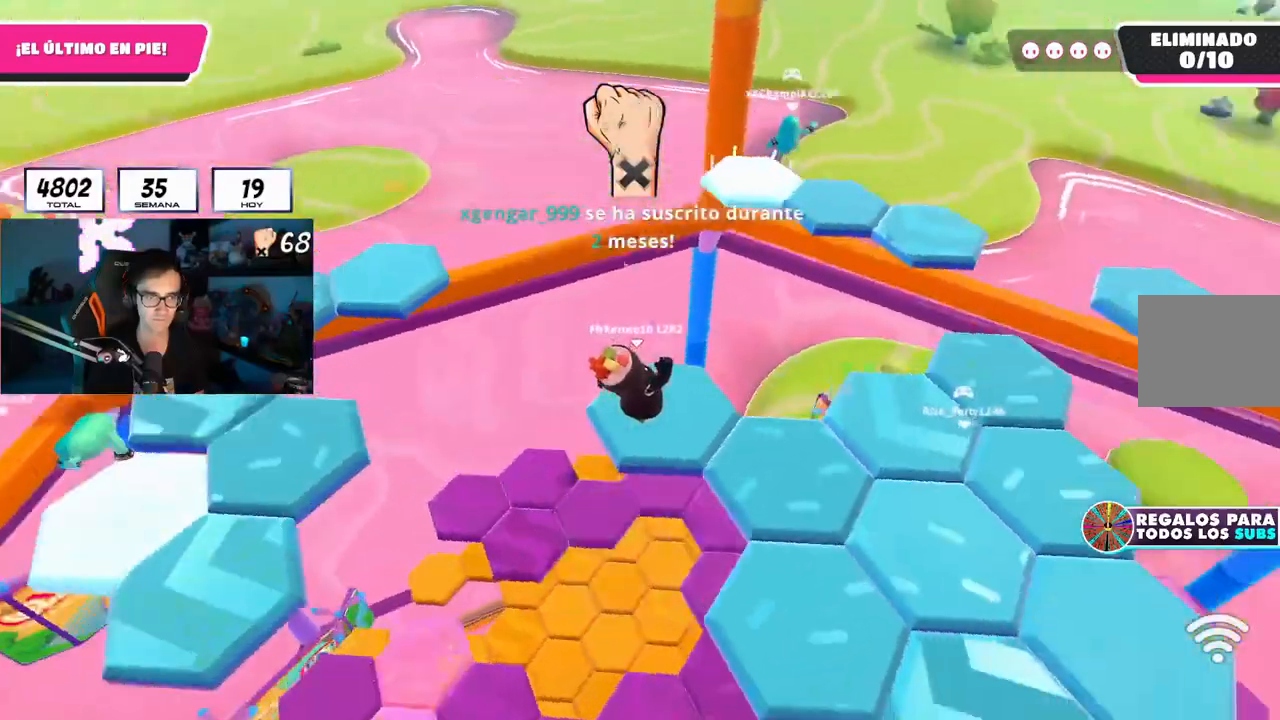
{"buttons": [], "left_stick": "center", "right_stick": "up-right", "events": [[117, "left_stick", "center"], [384, "right_stick", "up-right"]]}